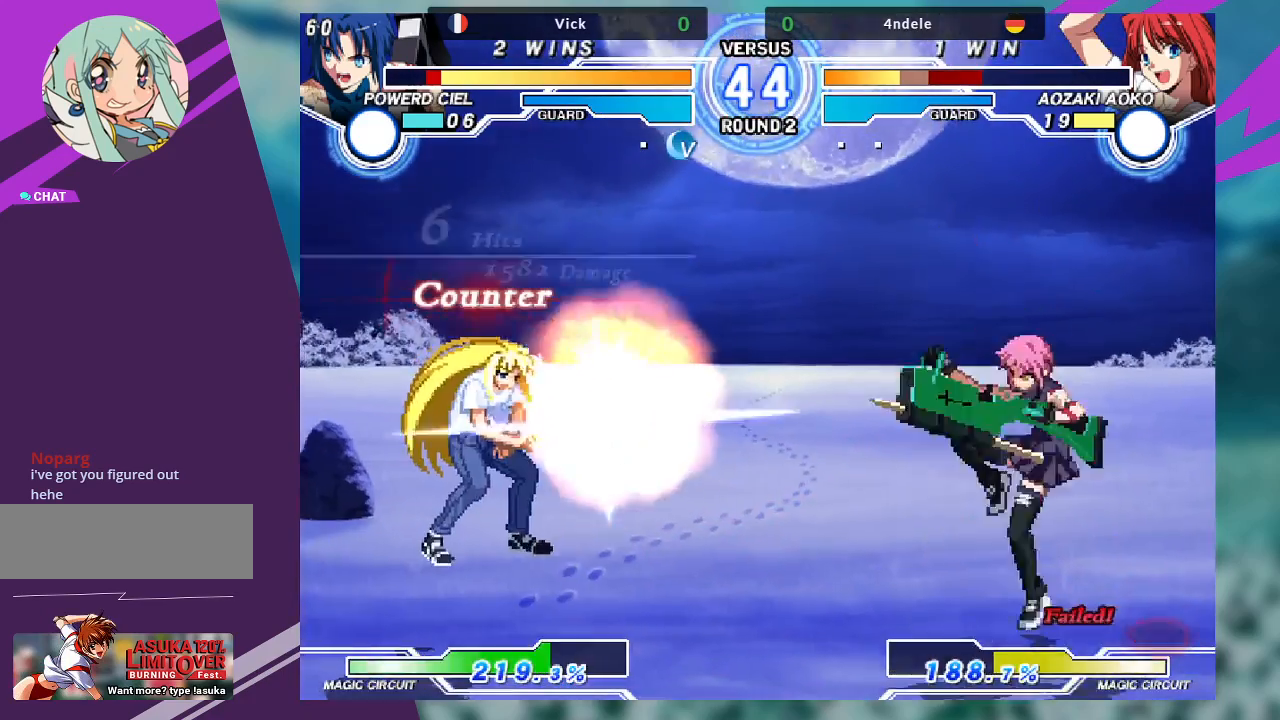
Gameplay with a controller (arcade stick); each line is a JSON object with the inputs held at the frame after it. "events" lists button and stick changes between this image and that frame as [ms after this image, input, new state], when the widget could be followed in between. Not read: L3 R3.
{"buttons": ["TRIANGLE"], "left_stick": "center", "events": [[133, "left_stick", "down"], [267, "left_stick", "right"], [300, "TRIANGLE", "down"], [333, "left_stick", "center"]]}
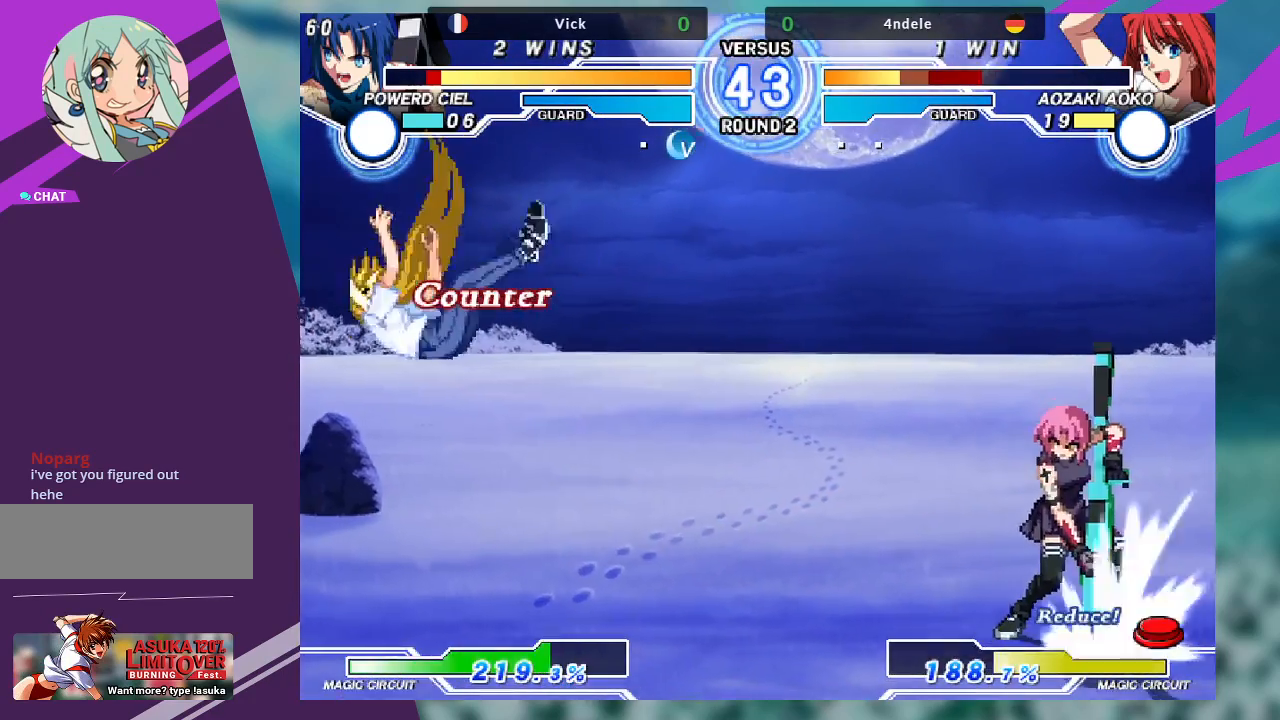
{"buttons": [], "left_stick": "center", "events": [[400, "TRIANGLE", "up"]]}
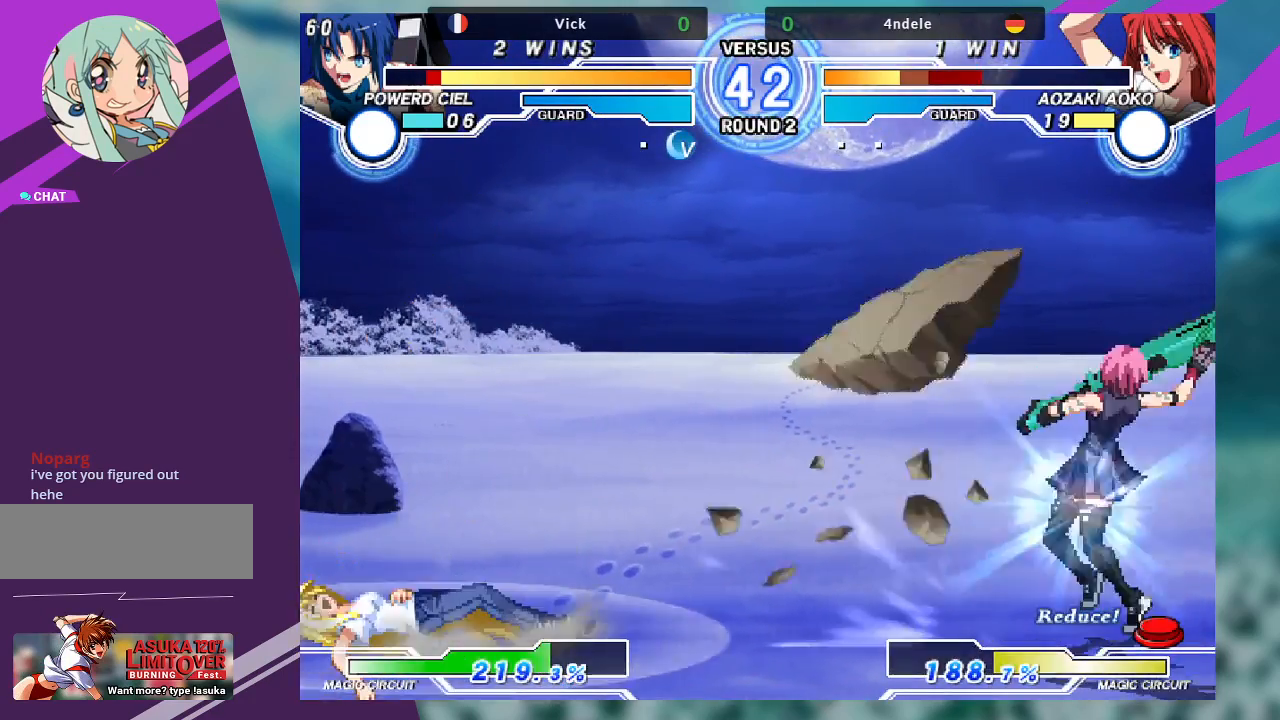
{"buttons": [], "left_stick": "left", "events": [[100, "left_stick", "left"], [167, "left_stick", "up-left"], [300, "left_stick", "center"], [333, "R1", "down"], [467, "R1", "up"], [500, "left_stick", "left"]]}
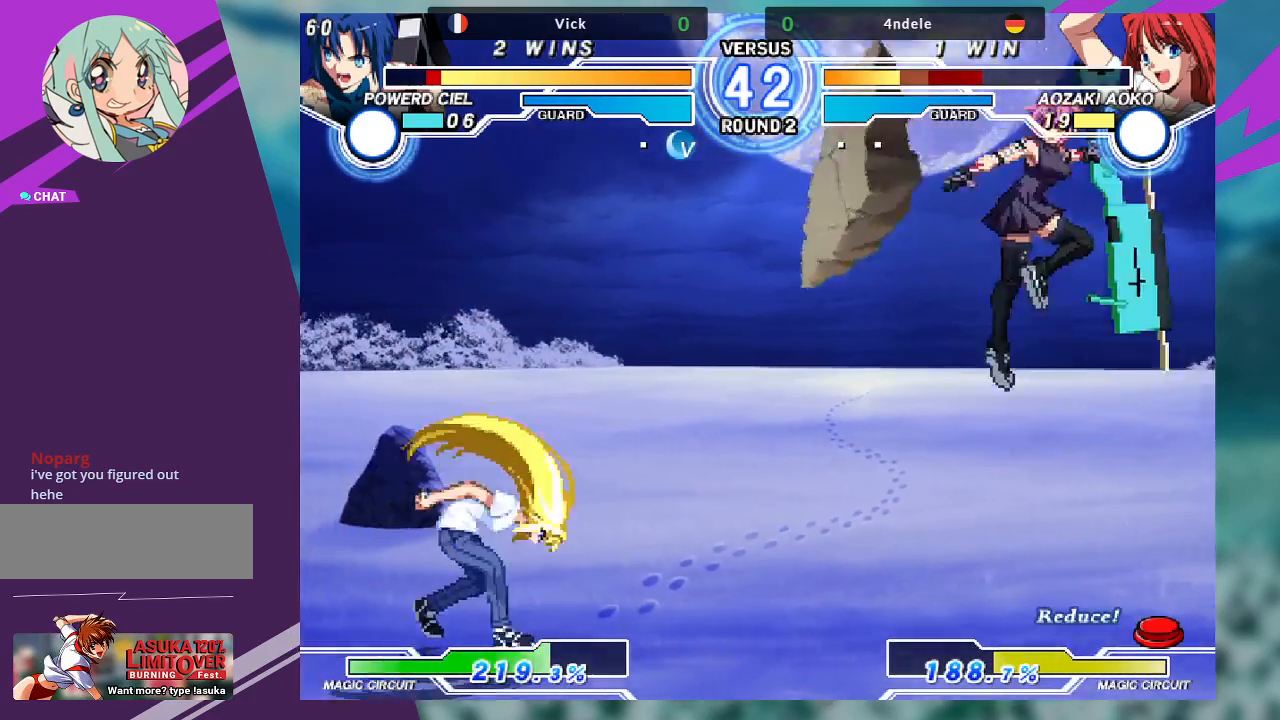
{"buttons": ["R1"], "left_stick": "center", "events": [[67, "left_stick", "center"], [133, "left_stick", "left"], [233, "left_stick", "center"], [300, "left_stick", "left"], [433, "left_stick", "center"], [500, "R1", "down"]]}
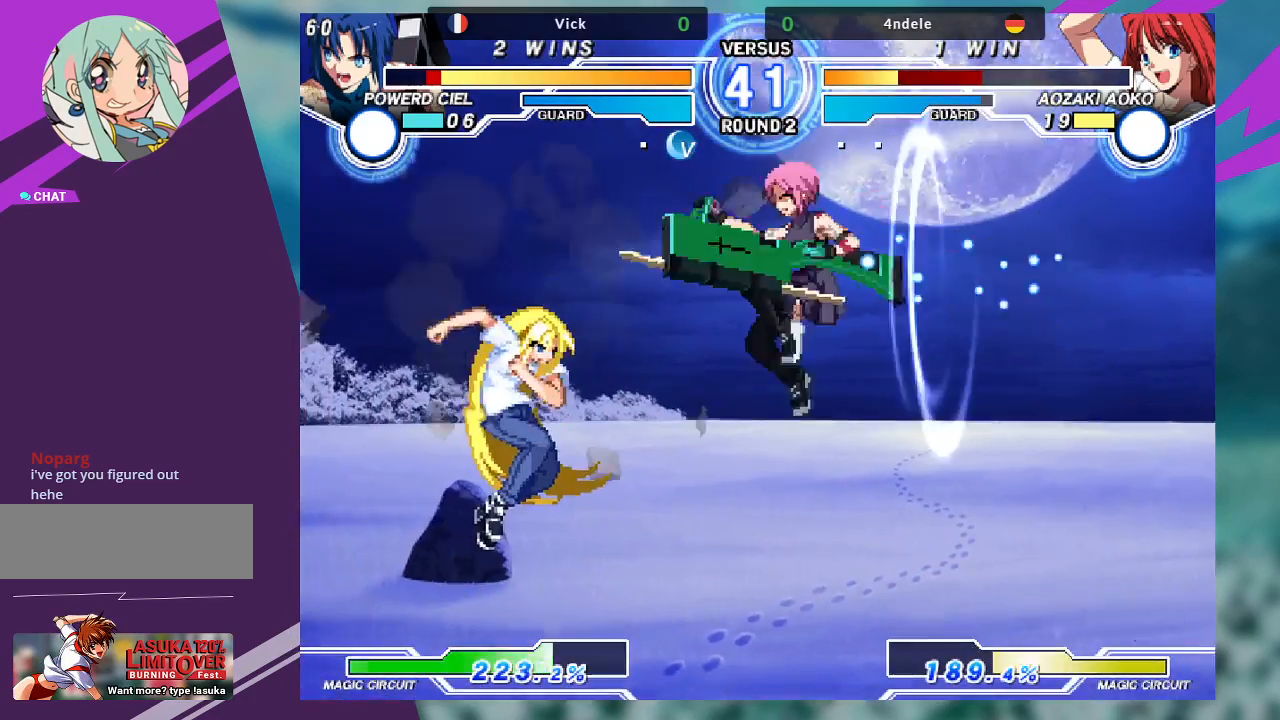
{"buttons": [], "left_stick": "down-right", "events": [[133, "R1", "up"], [433, "left_stick", "down-right"]]}
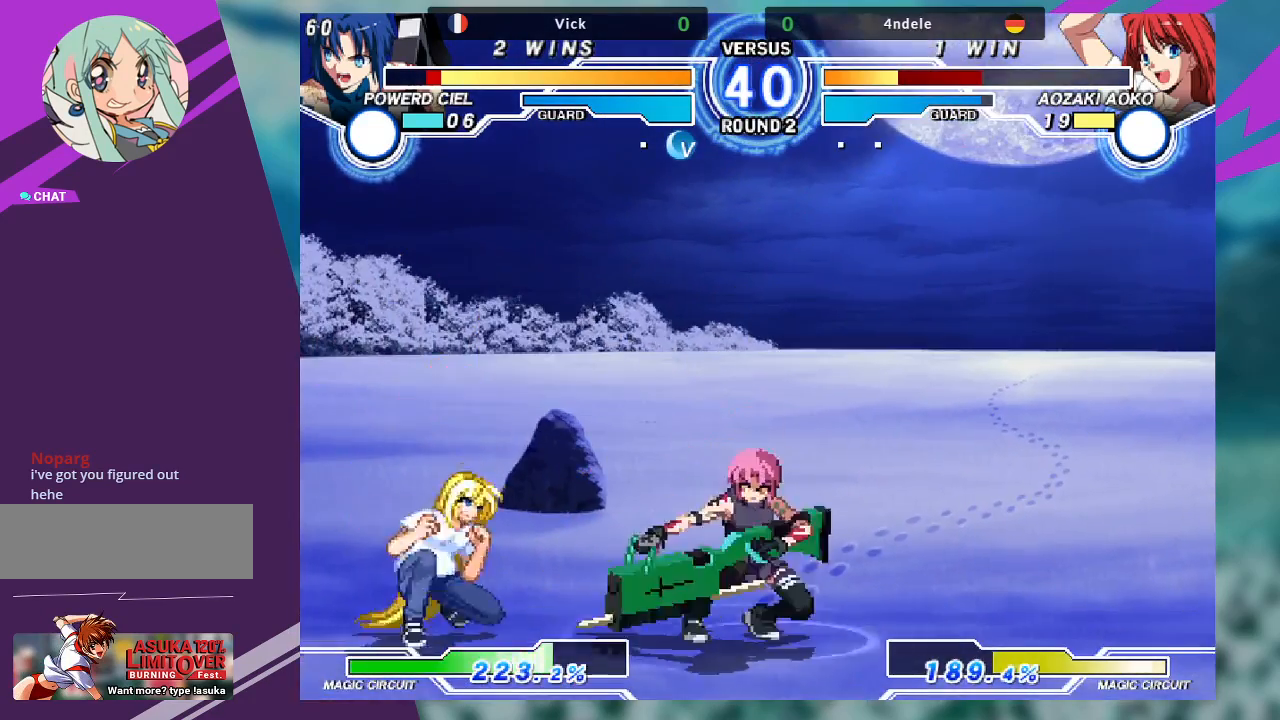
{"buttons": [], "left_stick": "center", "events": [[100, "R1", "down"], [200, "R1", "up"], [267, "SQUARE", "down"], [267, "left_stick", "center"], [367, "SQUARE", "up"]]}
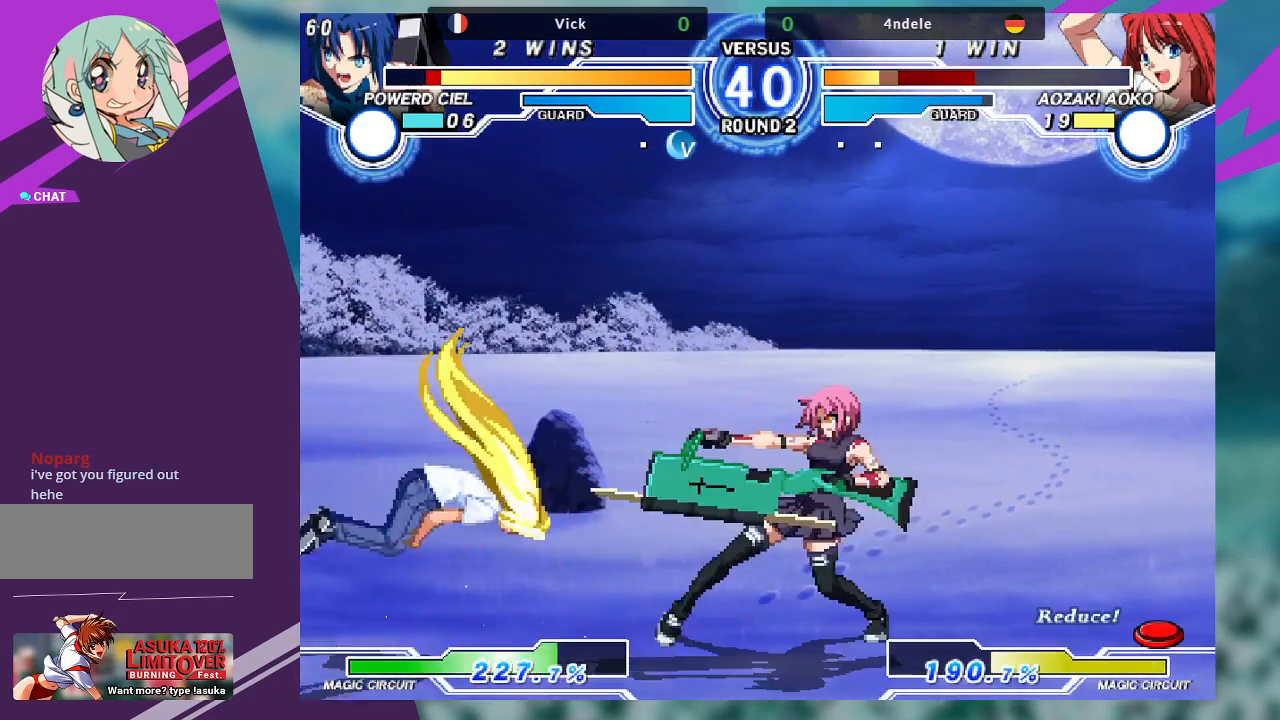
{"buttons": [], "left_stick": "down", "events": [[500, "left_stick", "down"]]}
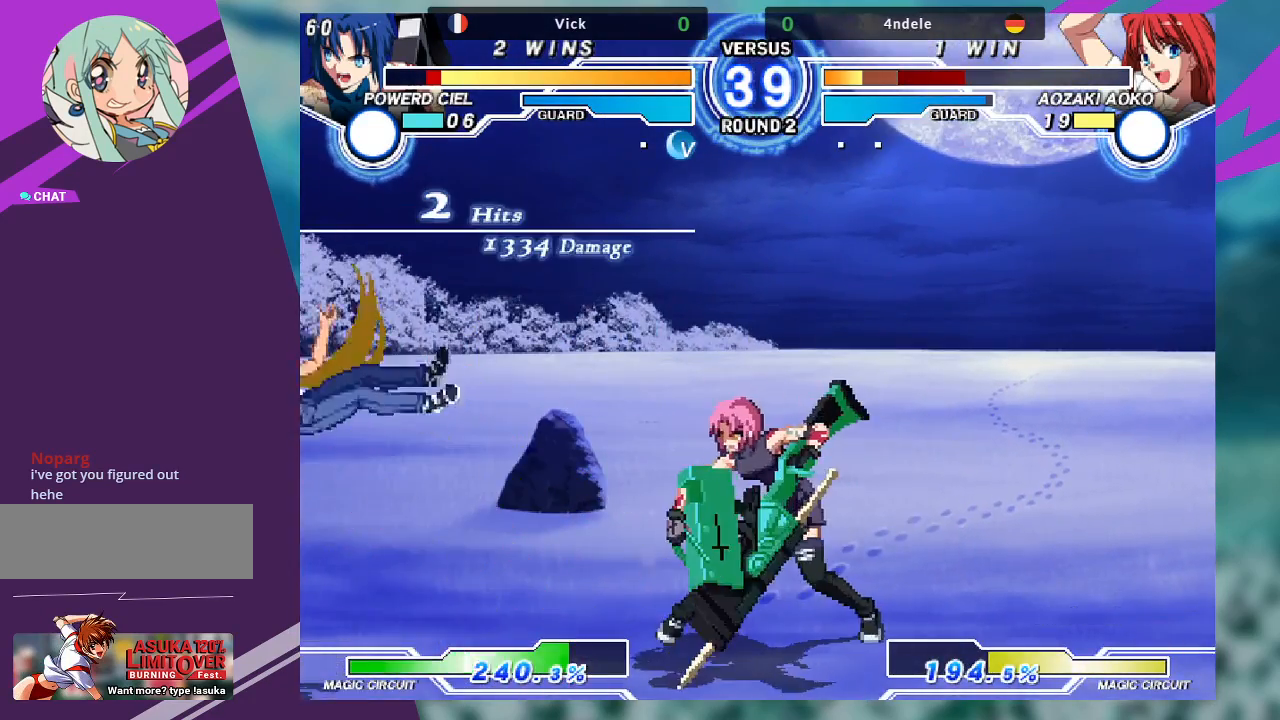
{"buttons": [], "left_stick": "center", "events": [[100, "left_stick", "right"], [133, "TRIANGLE", "down"], [167, "left_stick", "center"], [200, "TRIANGLE", "up"]]}
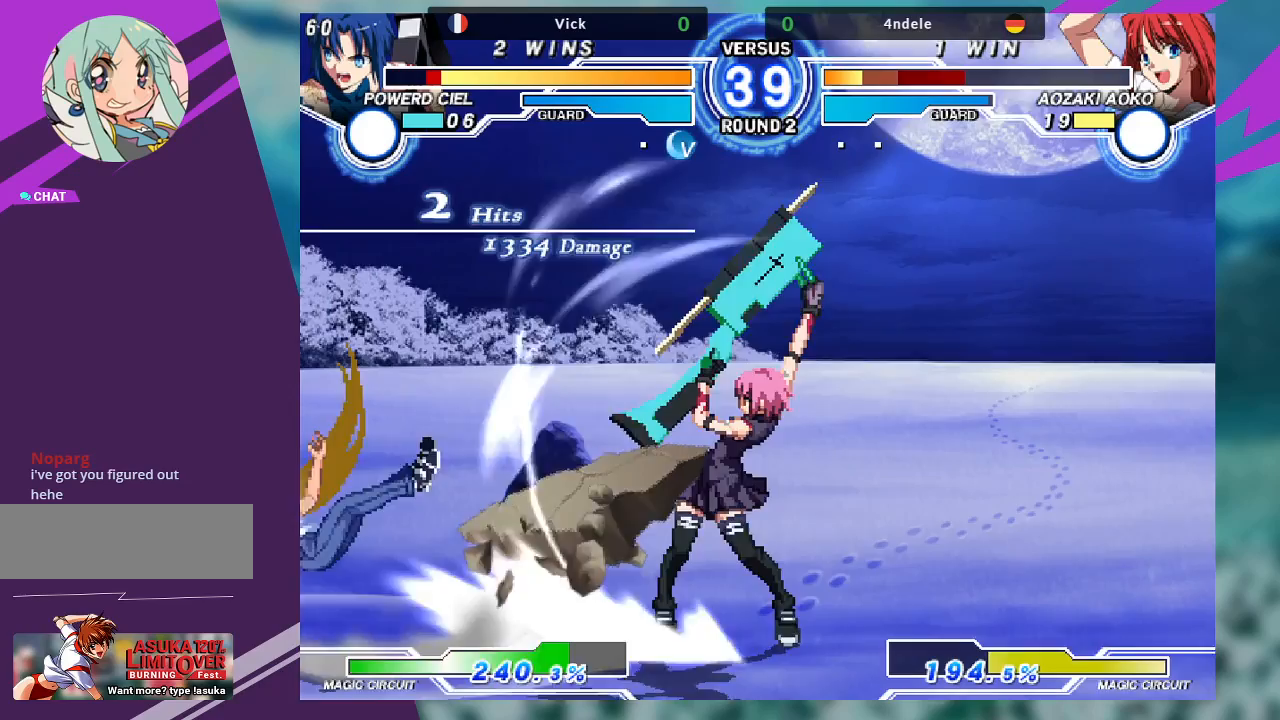
{"buttons": [], "left_stick": "center", "events": [[133, "left_stick", "up-left"], [333, "left_stick", "center"], [367, "TRIANGLE", "down"], [433, "TRIANGLE", "up"]]}
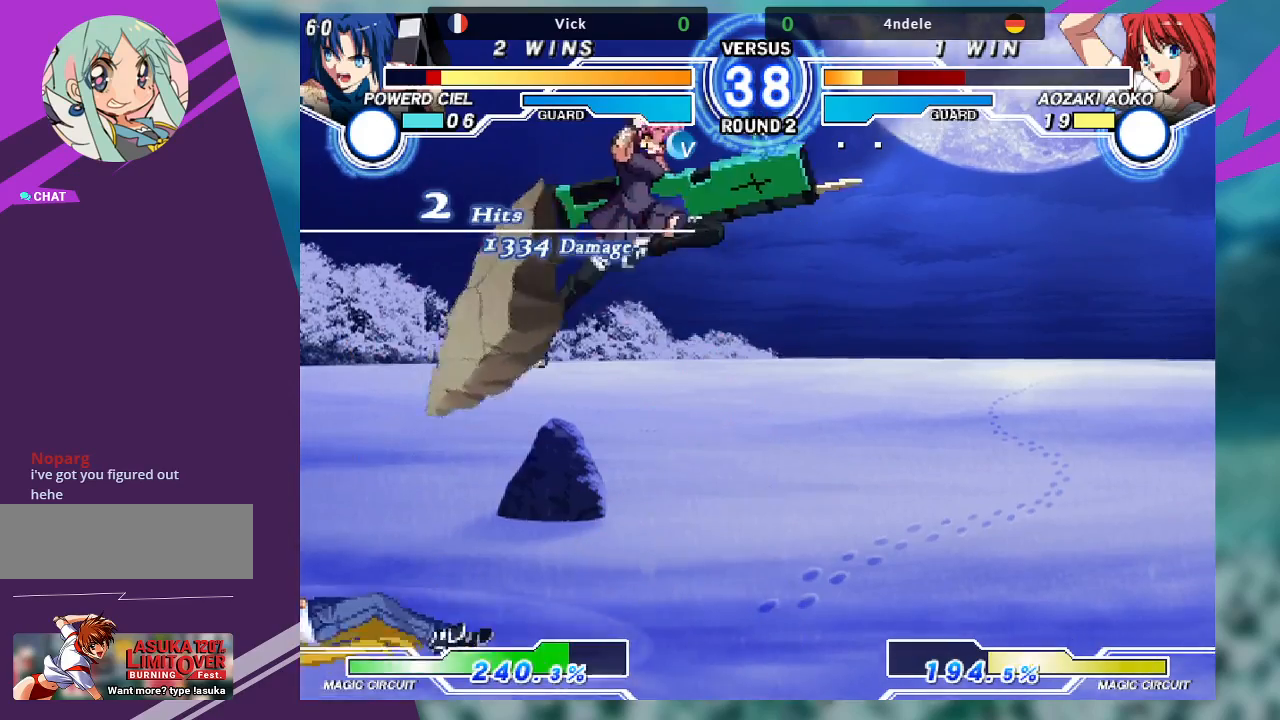
{"buttons": ["R1"], "left_stick": "center", "events": [[67, "left_stick", "left"], [133, "left_stick", "center"], [233, "left_stick", "left"], [300, "left_stick", "center"], [467, "R1", "down"]]}
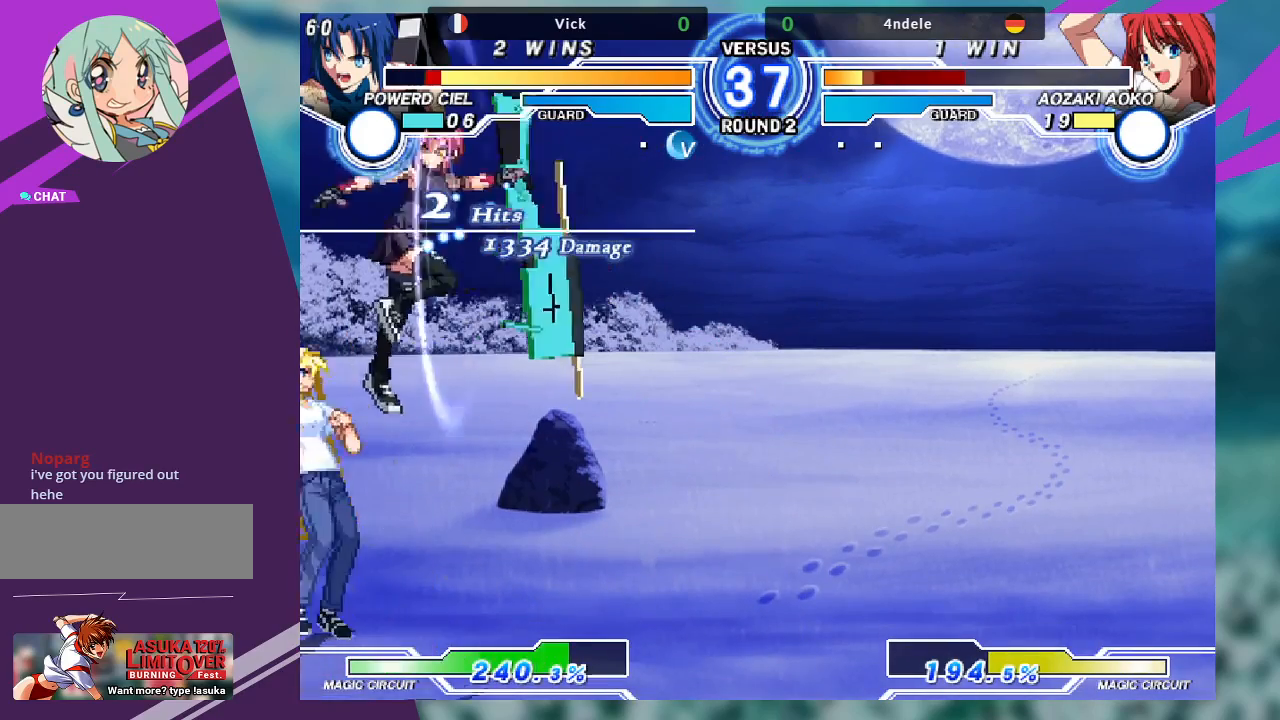
{"buttons": ["SQUARE"], "left_stick": "down-right", "events": [[100, "R1", "up"], [200, "left_stick", "down-right"], [467, "SQUARE", "down"]]}
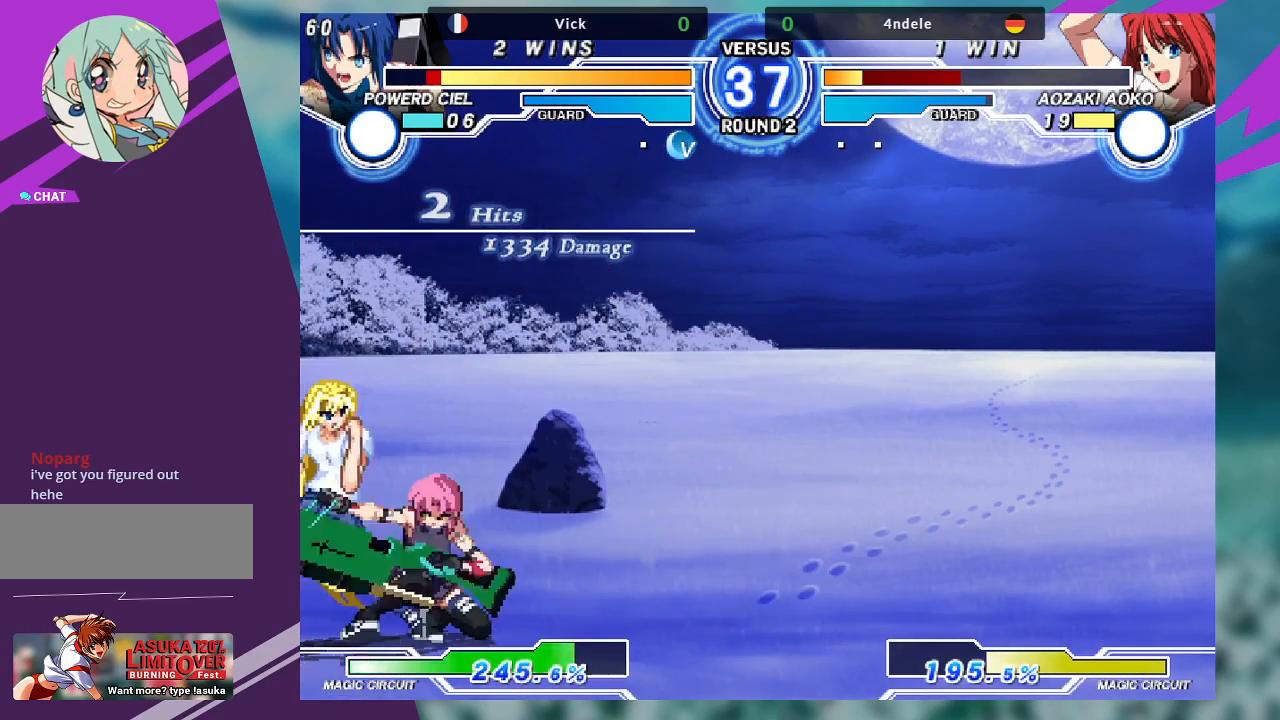
{"buttons": [], "left_stick": "down"}
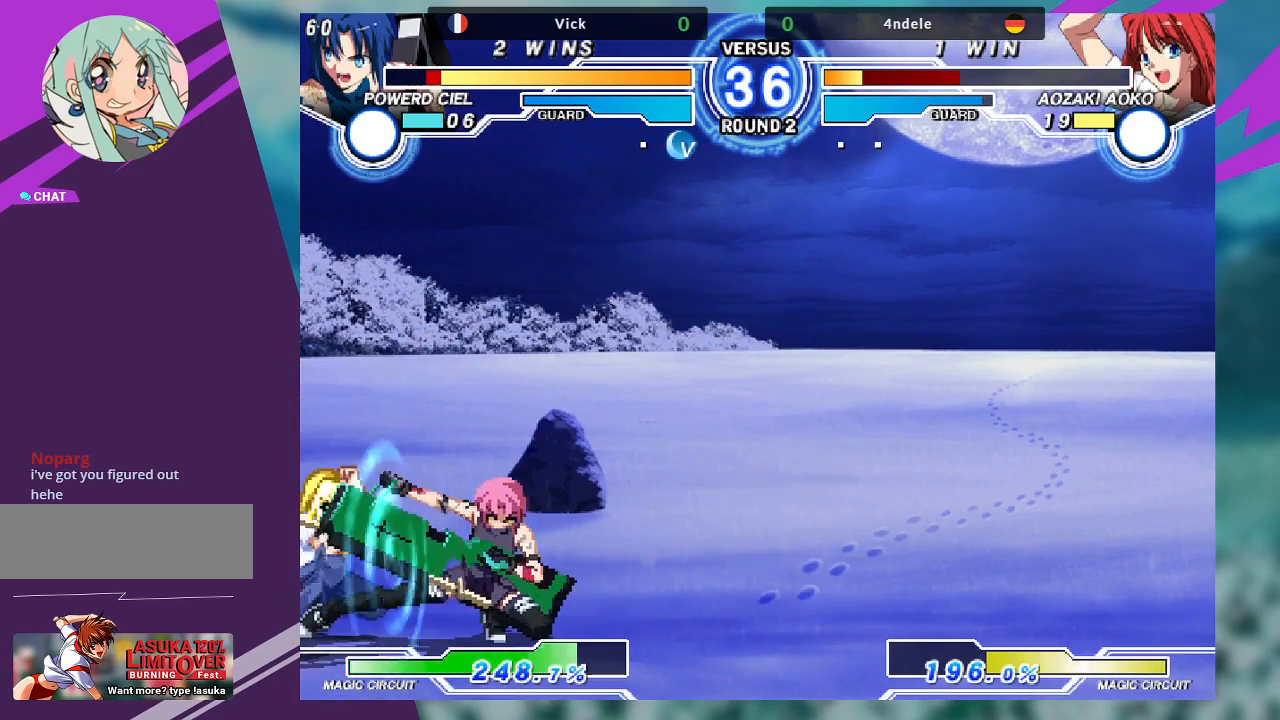
{"buttons": ["TRIANGLE"], "left_stick": "down-right"}
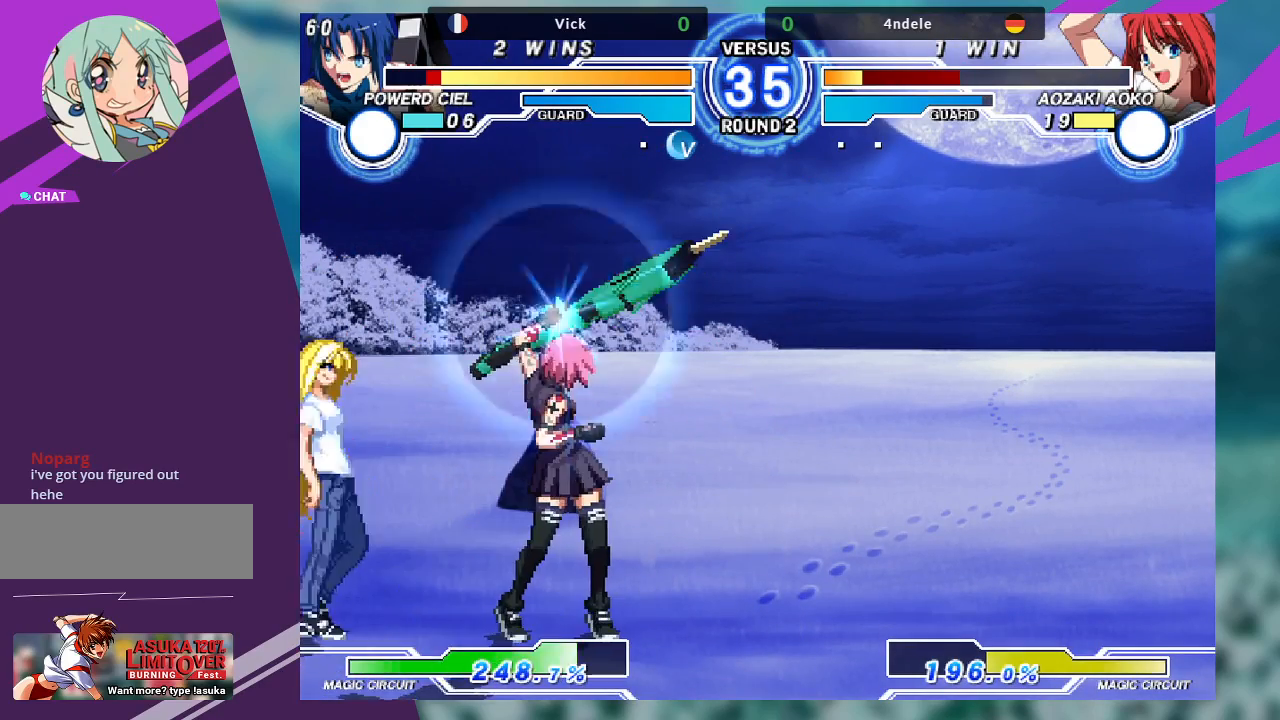
{"buttons": ["SQUARE"], "left_stick": "center", "events": [[33, "TRIANGLE", "up"], [133, "R1", "down"], [267, "R1", "up"], [467, "SQUARE", "down"], [467, "left_stick", "center"]]}
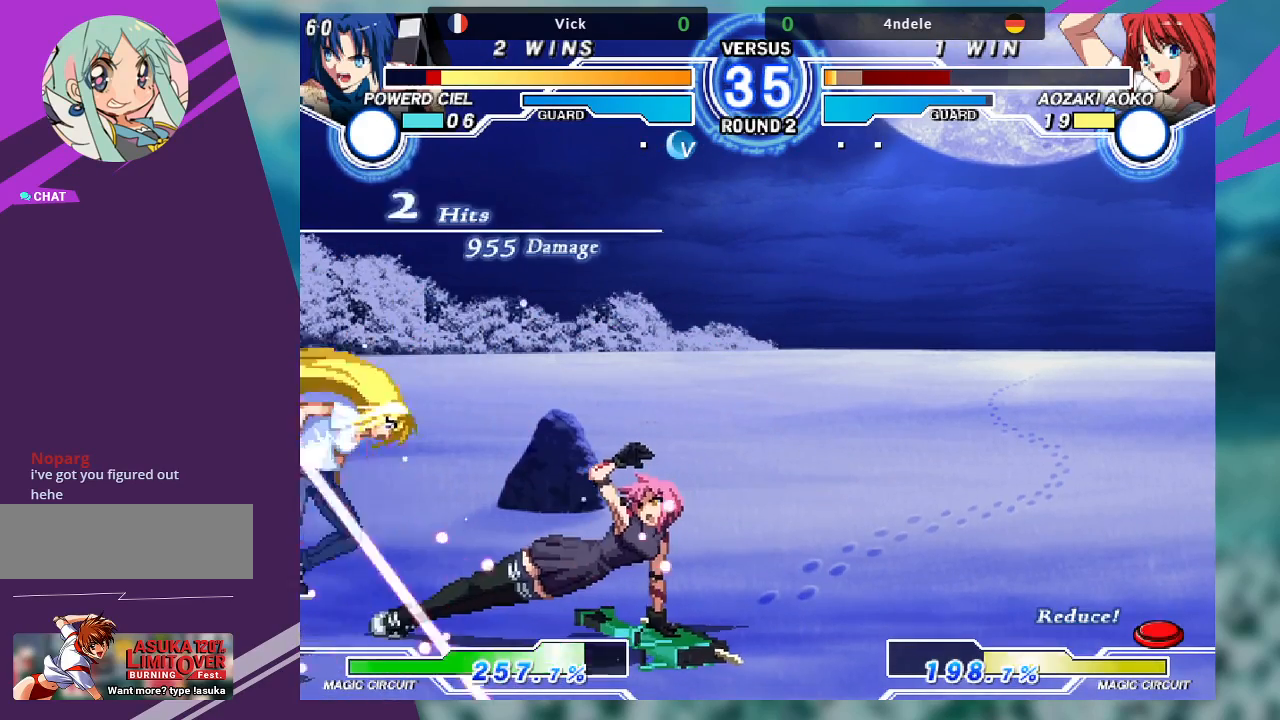
{"buttons": [], "left_stick": "center", "events": [[33, "SQUARE", "up"]]}
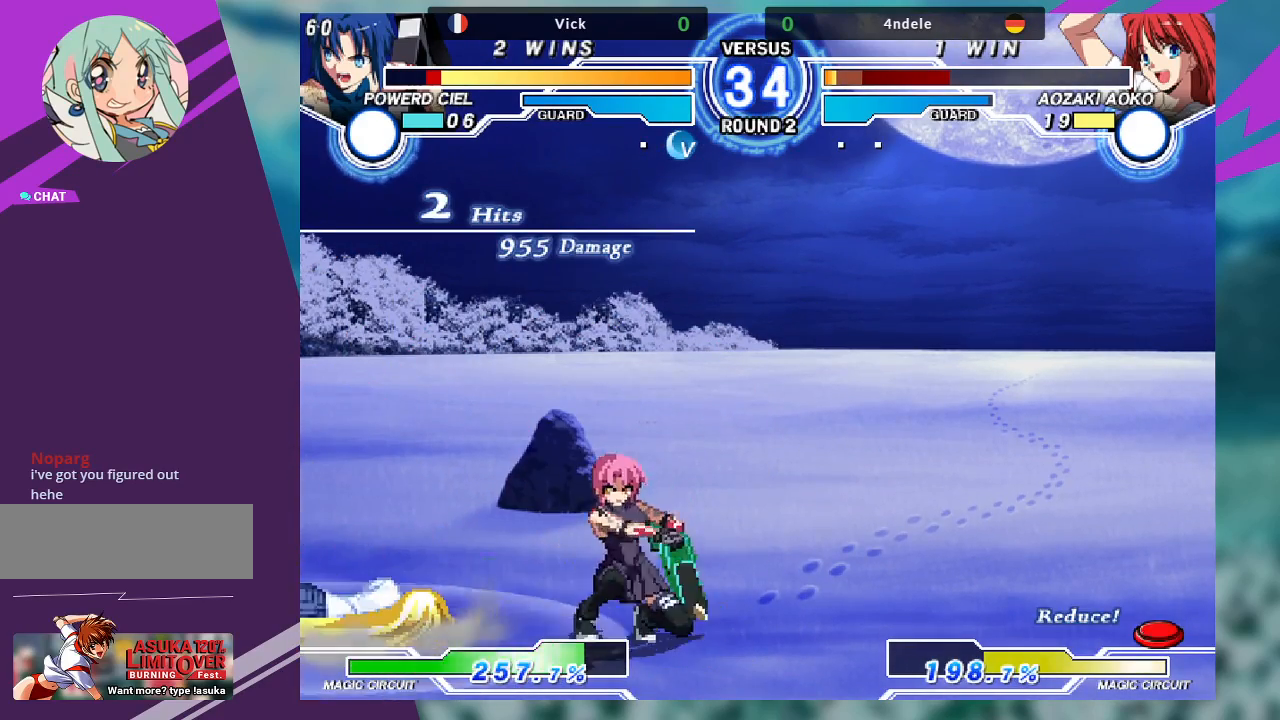
{"buttons": [], "left_stick": "down", "events": [[167, "left_stick", "left"], [267, "left_stick", "center"], [333, "left_stick", "left"], [467, "left_stick", "down"]]}
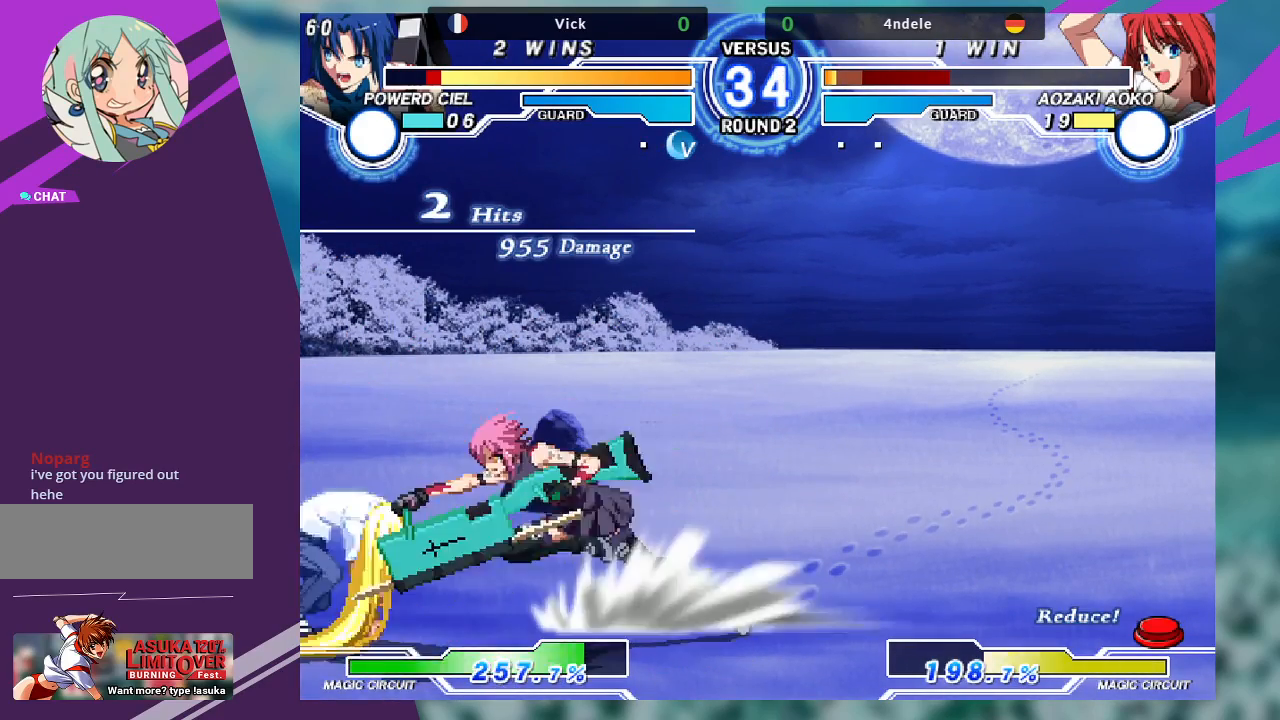
{"buttons": [], "left_stick": "down-right", "events": [[33, "left_stick", "down-right"], [67, "SQUARE", "down"], [200, "SQUARE", "up"], [267, "SQUARE", "down"], [367, "SQUARE", "up"]]}
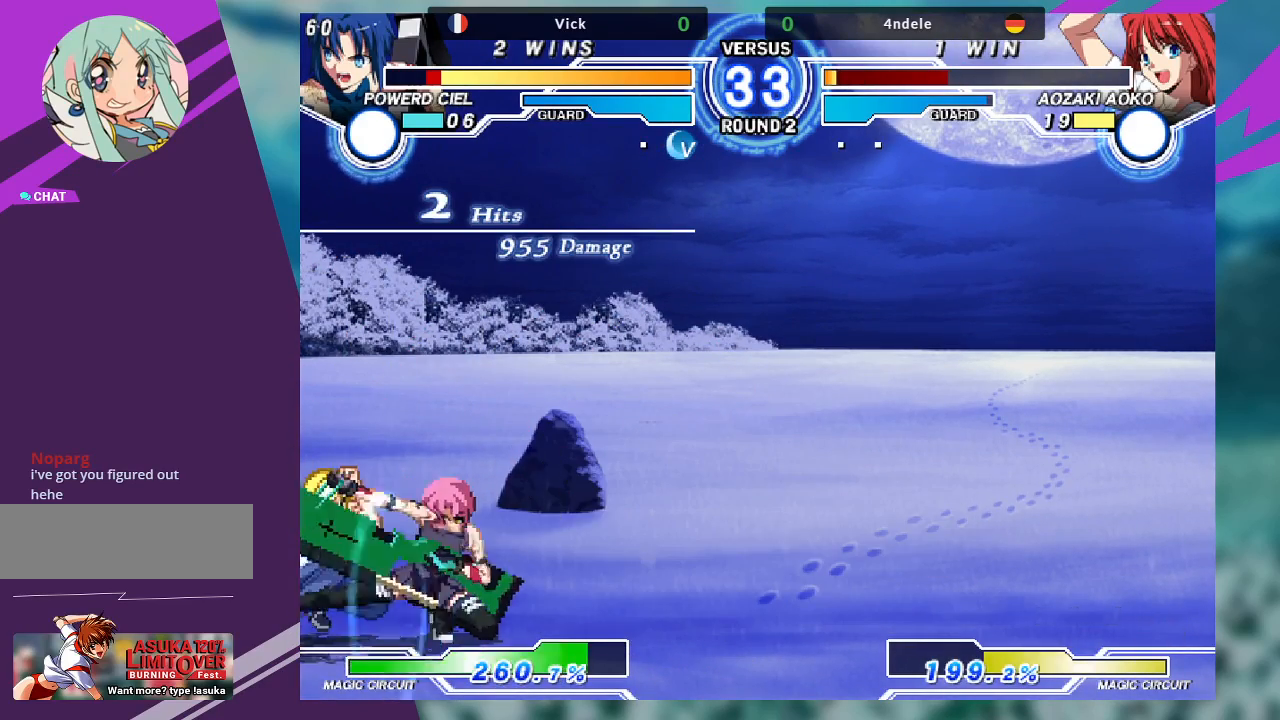
{"buttons": [], "left_stick": "left", "events": [[33, "TRIANGLE", "down"], [100, "left_stick", "center"], [133, "TRIANGLE", "up"], [300, "R1", "down"], [433, "R1", "up"], [500, "left_stick", "left"]]}
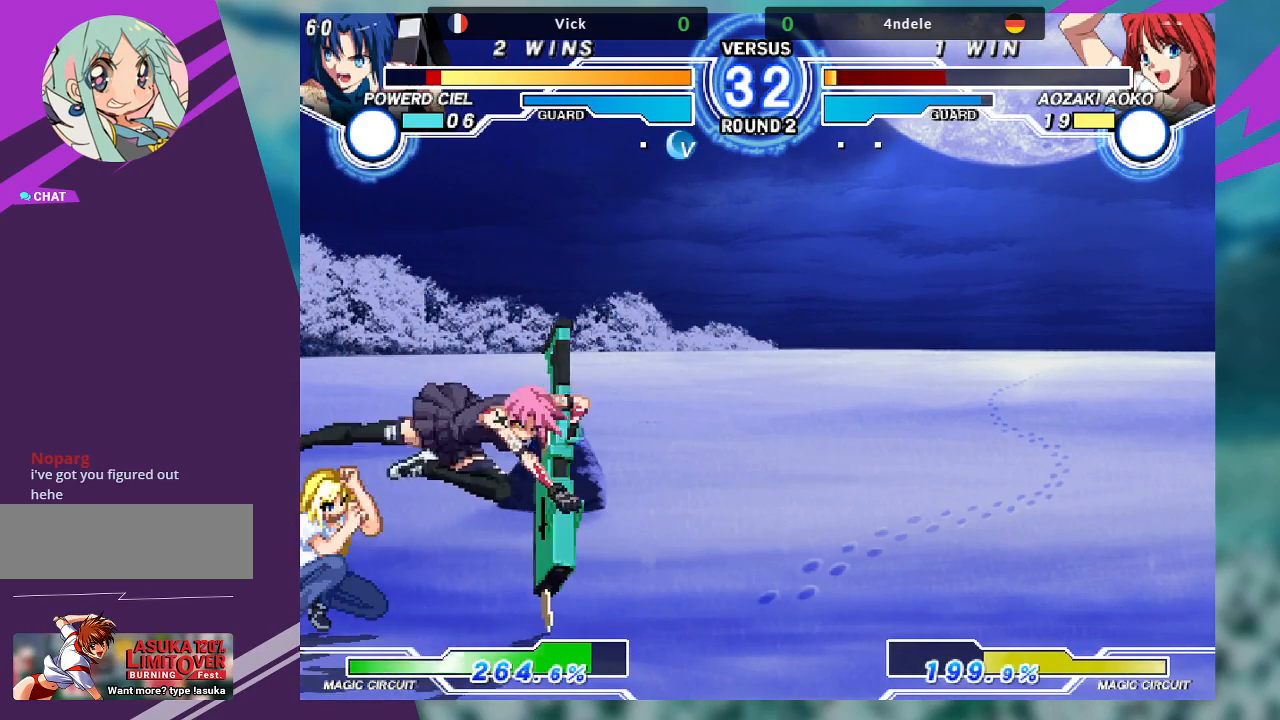
{"buttons": [], "left_stick": "center", "events": [[33, "left_stick", "down"], [133, "TRIANGLE", "down"], [133, "left_stick", "right"], [200, "TRIANGLE", "up"], [200, "left_stick", "center"]]}
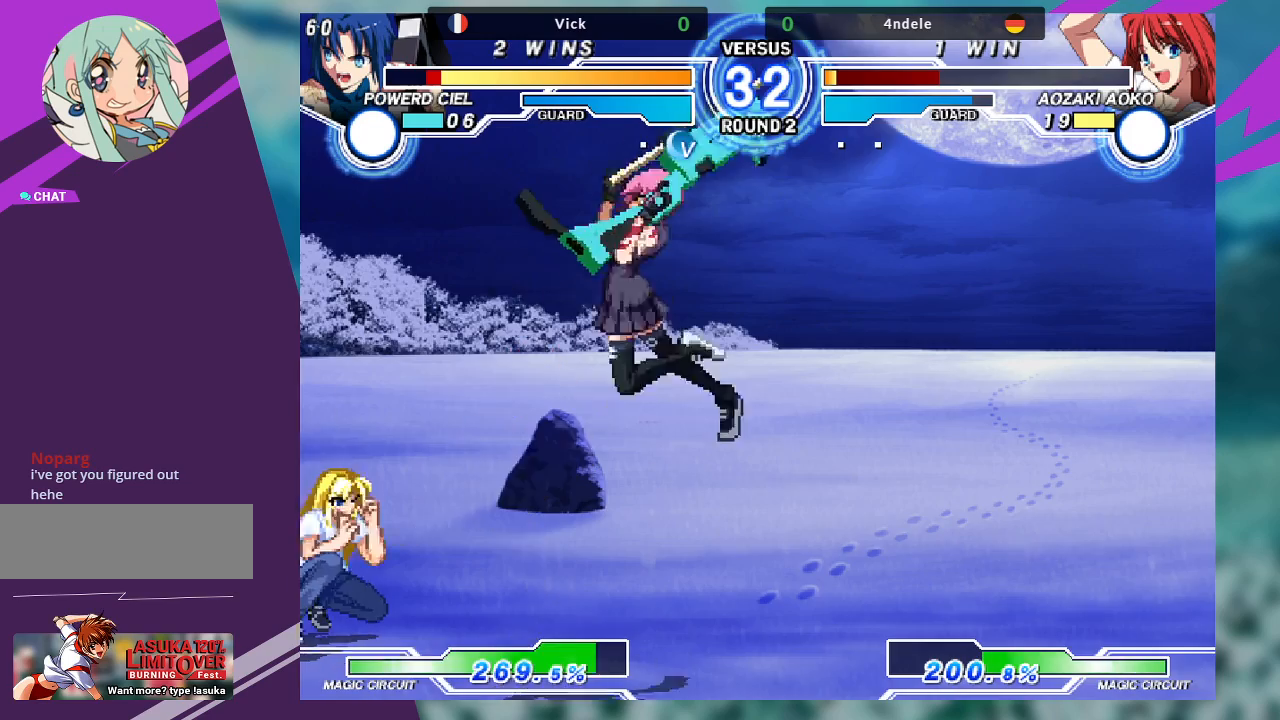
{"buttons": [], "left_stick": "center", "events": []}
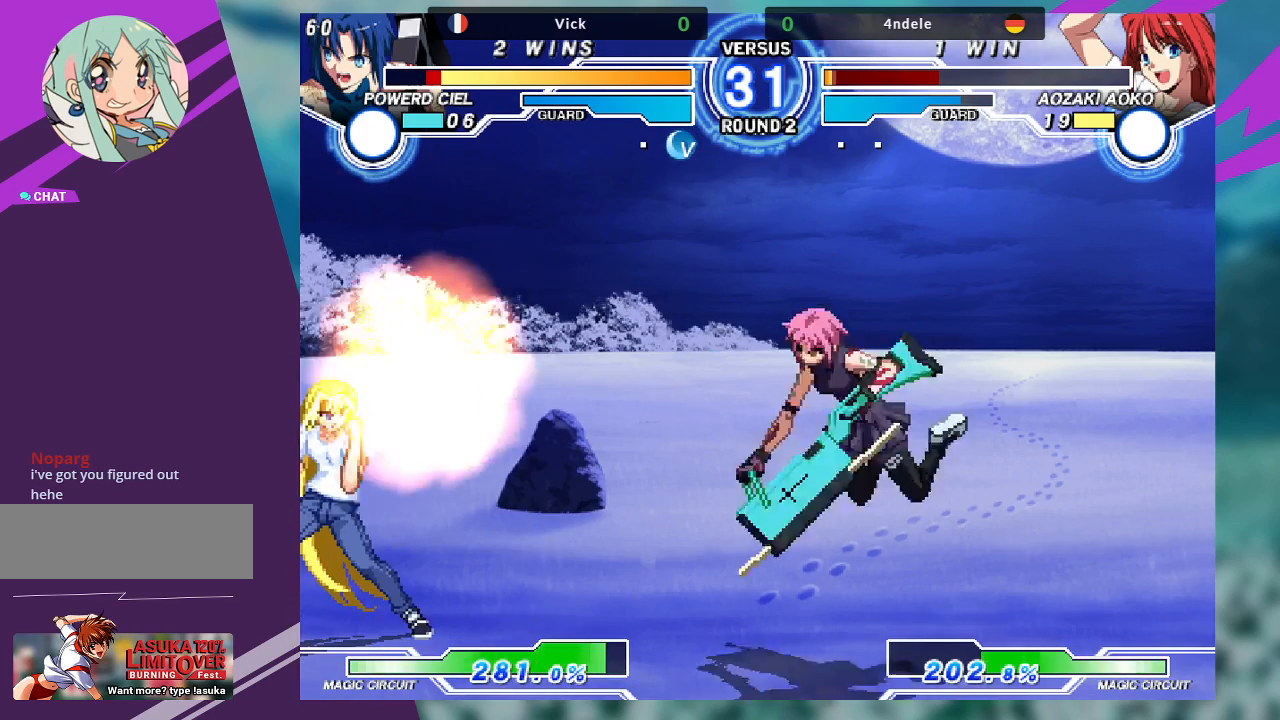
{"buttons": [], "left_stick": "center", "events": [[167, "left_stick", "down"], [267, "left_stick", "right"], [300, "TRIANGLE", "down"], [333, "left_stick", "center"], [367, "TRIANGLE", "up"]]}
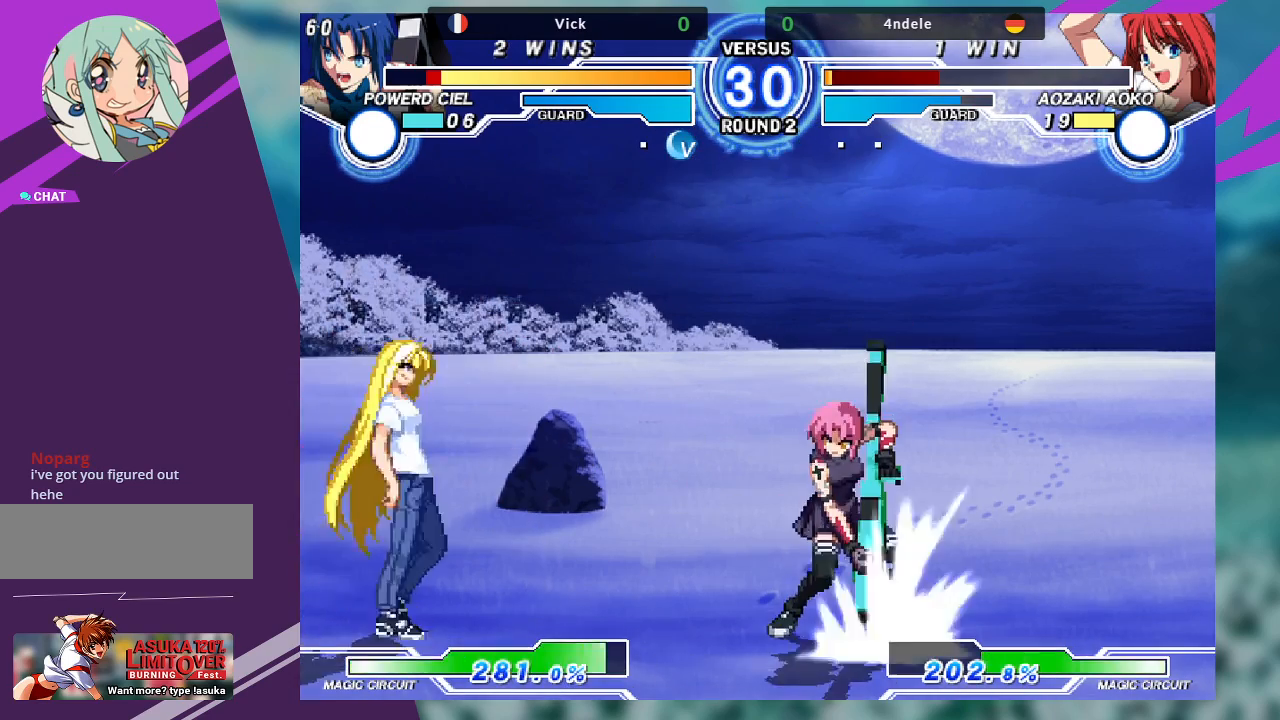
{"buttons": [], "left_stick": "center", "events": [[267, "left_stick", "up-left"], [467, "left_stick", "center"]]}
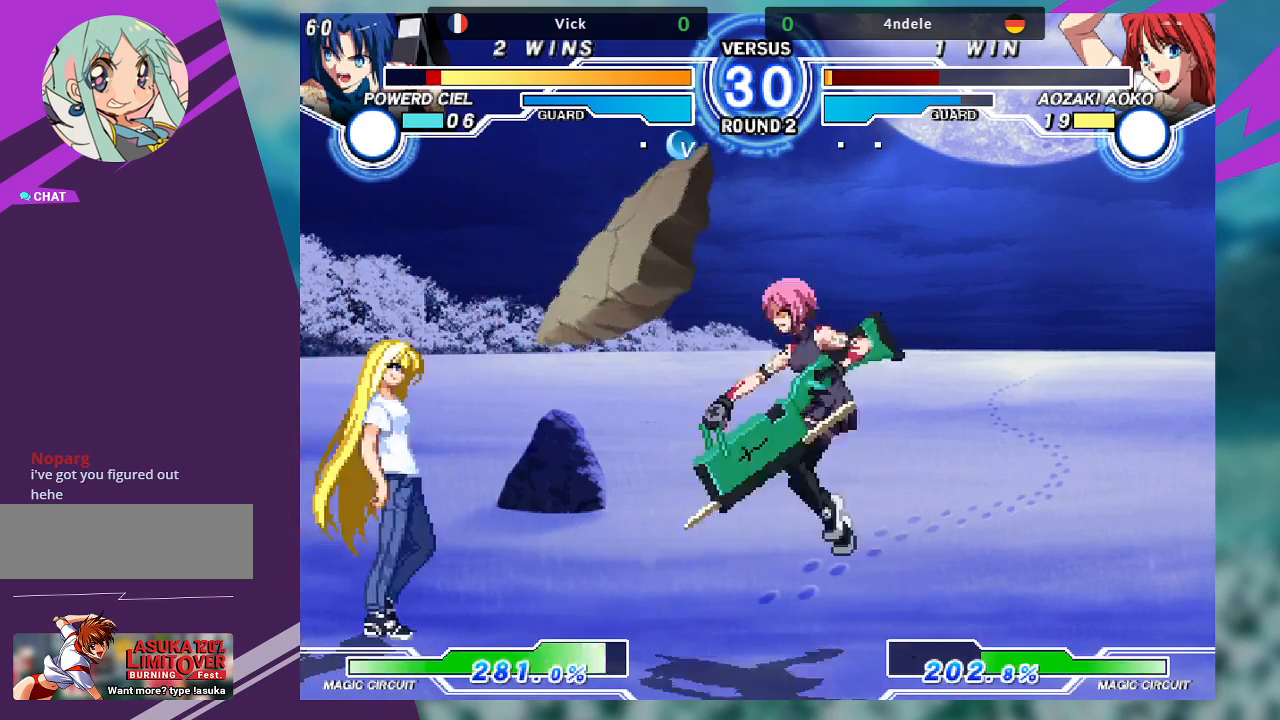
{"buttons": [], "left_stick": "center", "events": [[33, "left_stick", "left"], [300, "left_stick", "center"]]}
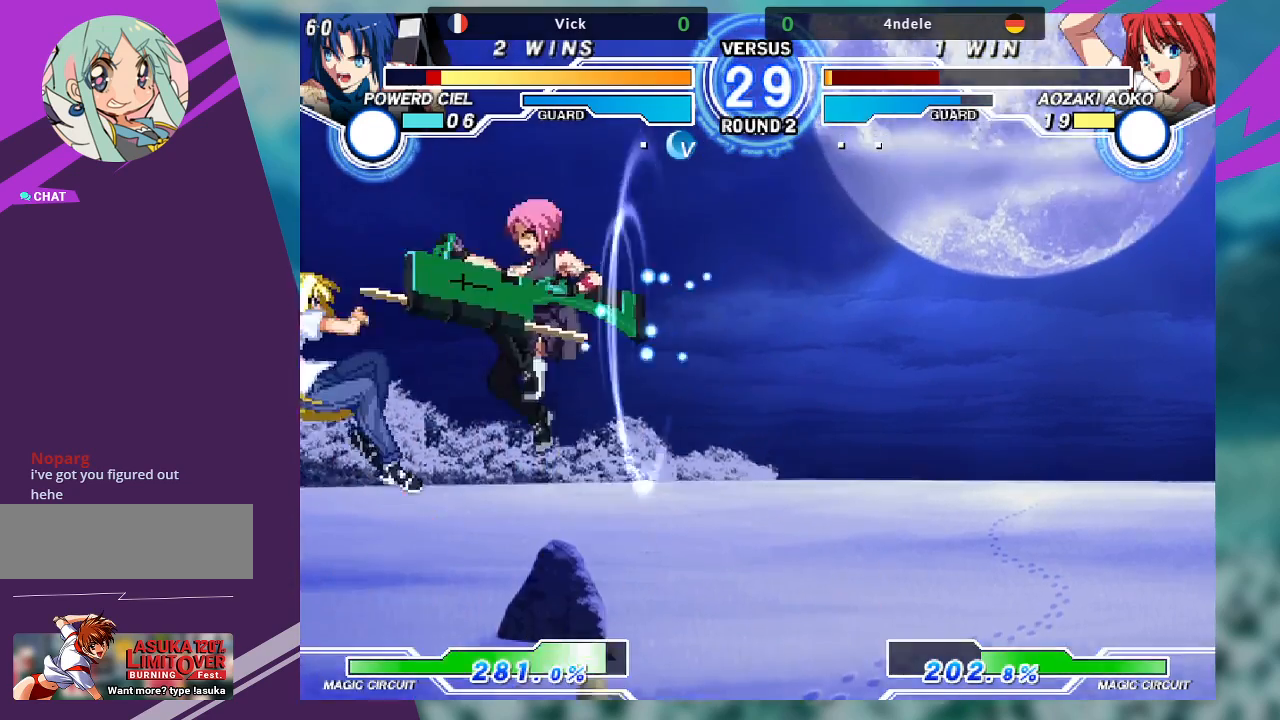
{"buttons": [], "left_stick": "down", "events": [[33, "R1", "down"], [133, "R1", "up"], [400, "left_stick", "left"], [500, "left_stick", "down"]]}
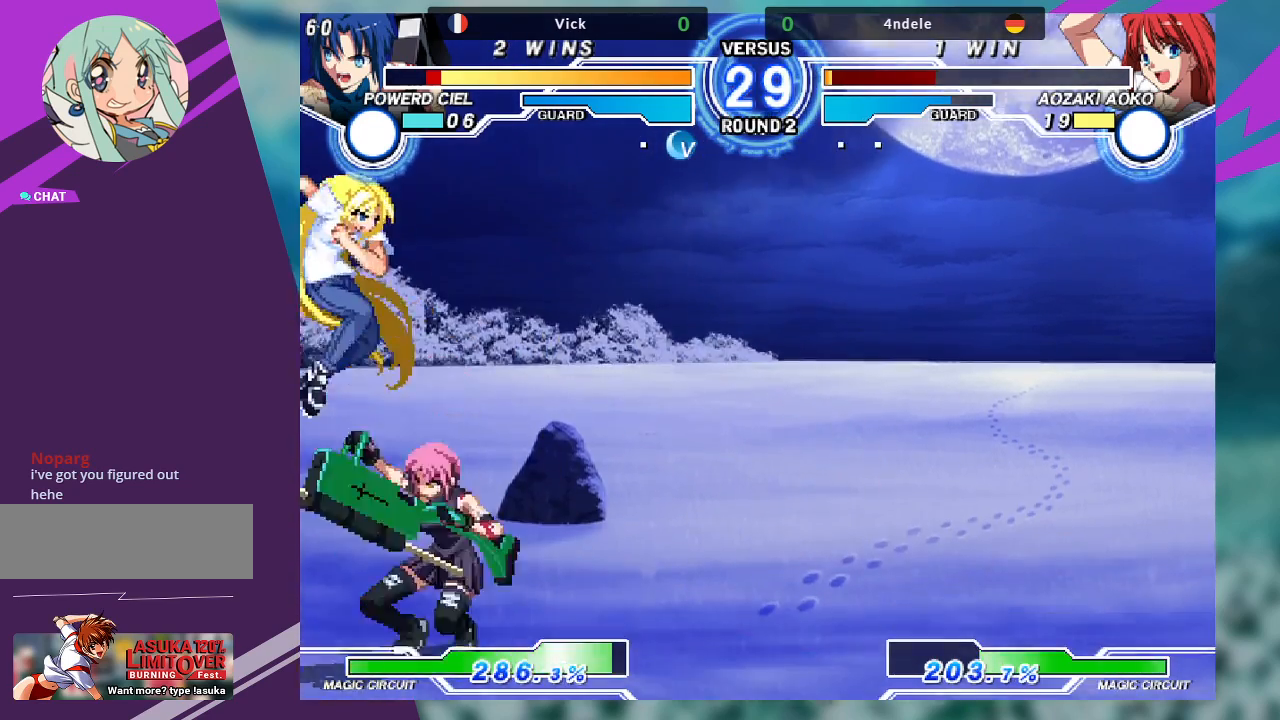
{"buttons": [], "left_stick": "center", "events": [[100, "TRIANGLE", "down"], [133, "left_stick", "center"], [200, "TRIANGLE", "up"]]}
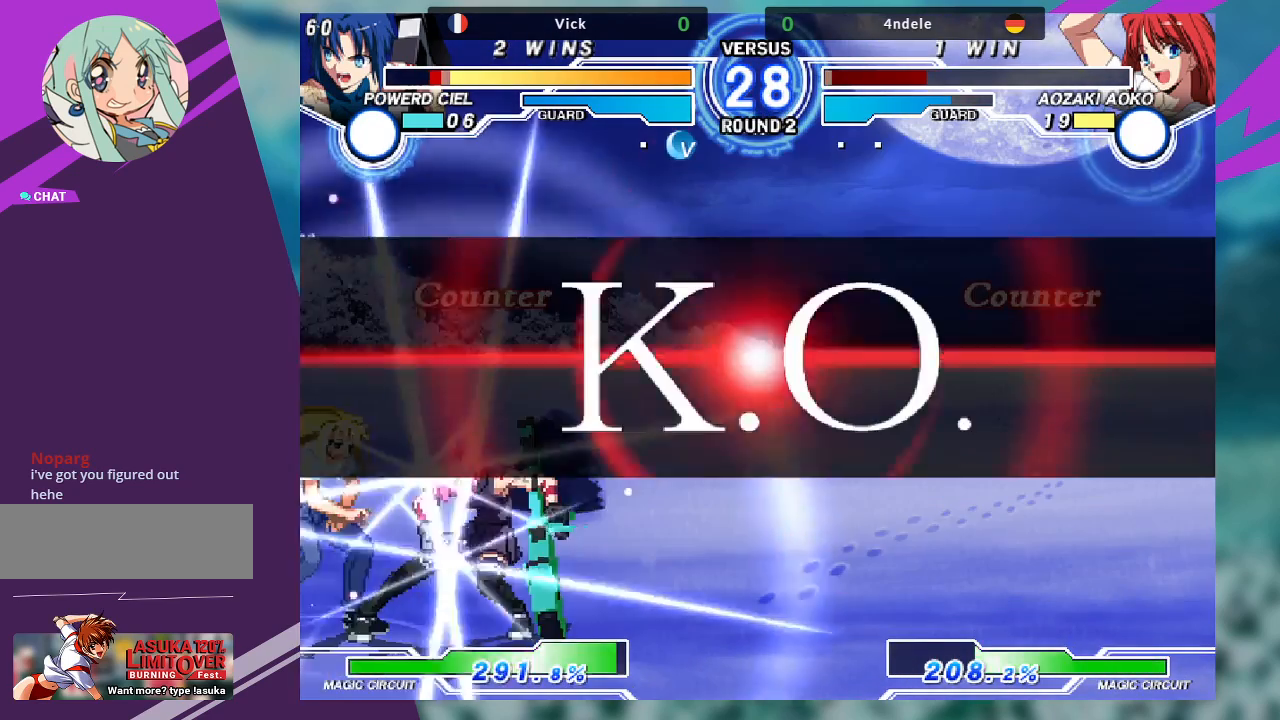
{"buttons": [], "left_stick": "center", "events": []}
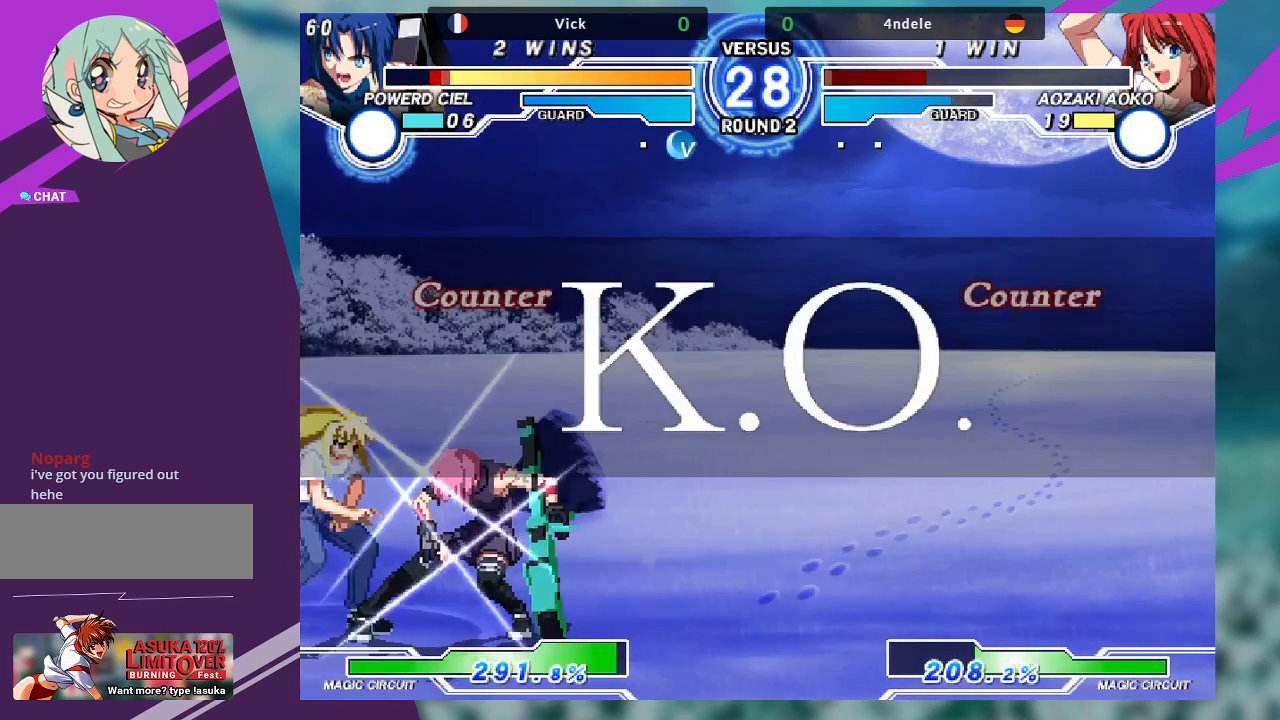
{"buttons": [], "left_stick": "center", "events": []}
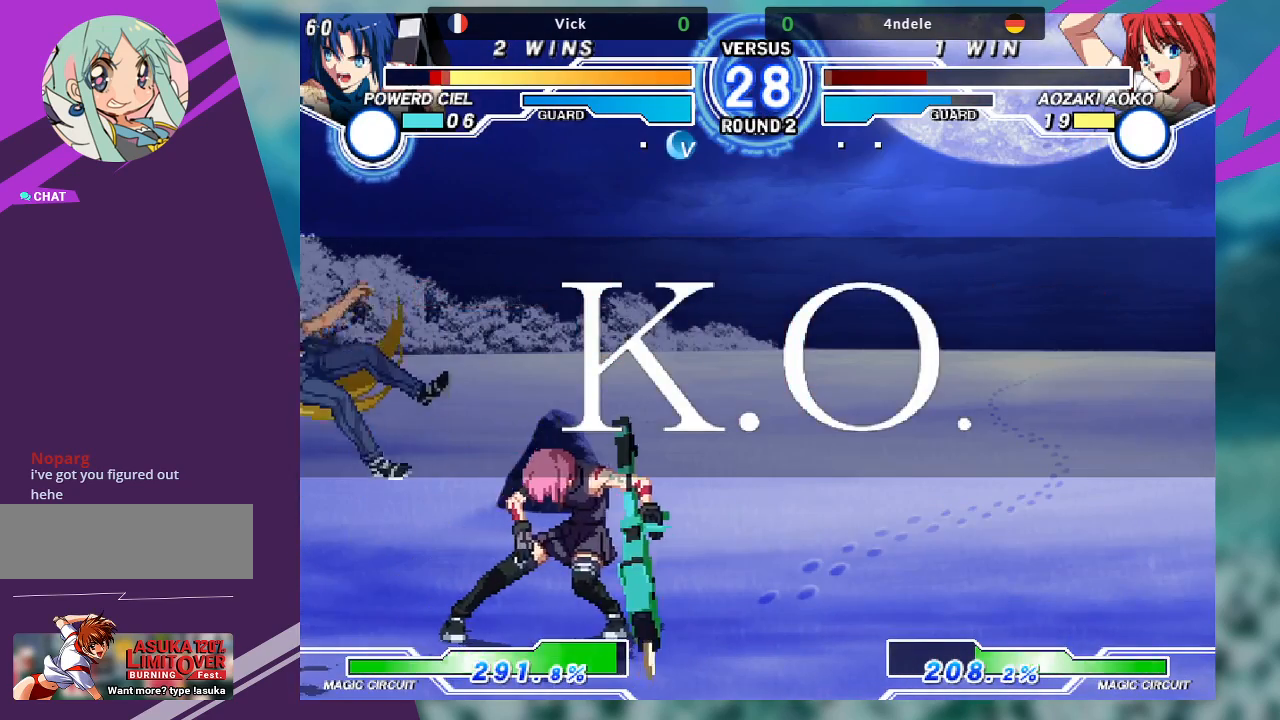
{"buttons": [], "left_stick": "center", "events": []}
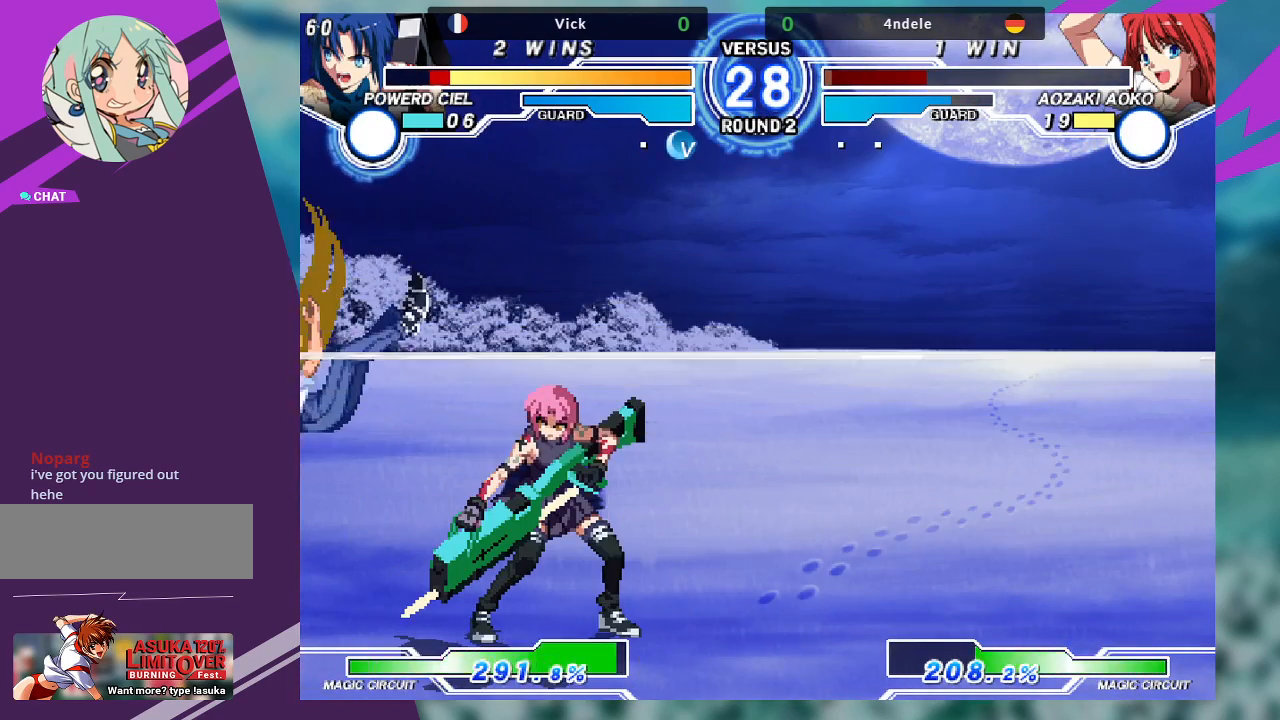
{"buttons": [], "left_stick": "center", "events": [[333, "R1", "down"], [367, "TRIANGLE", "down"], [433, "R1", "up"], [500, "TRIANGLE", "up"]]}
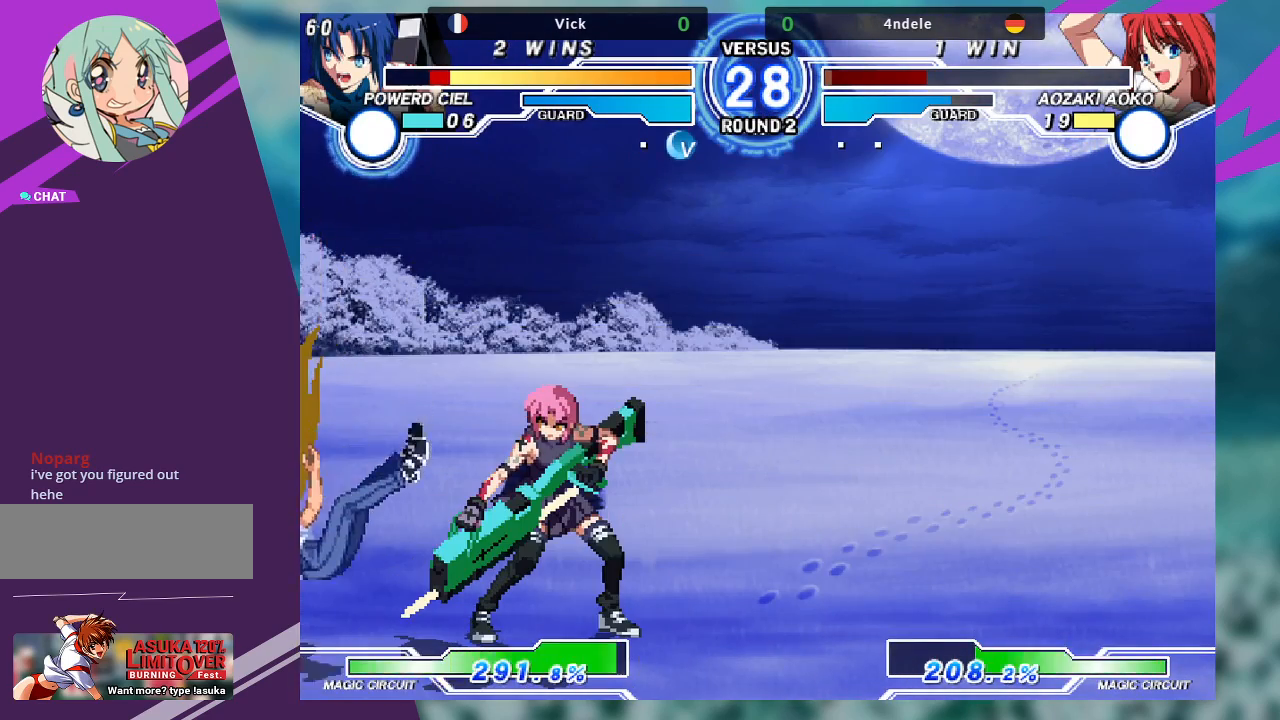
{"buttons": [], "left_stick": "center", "events": []}
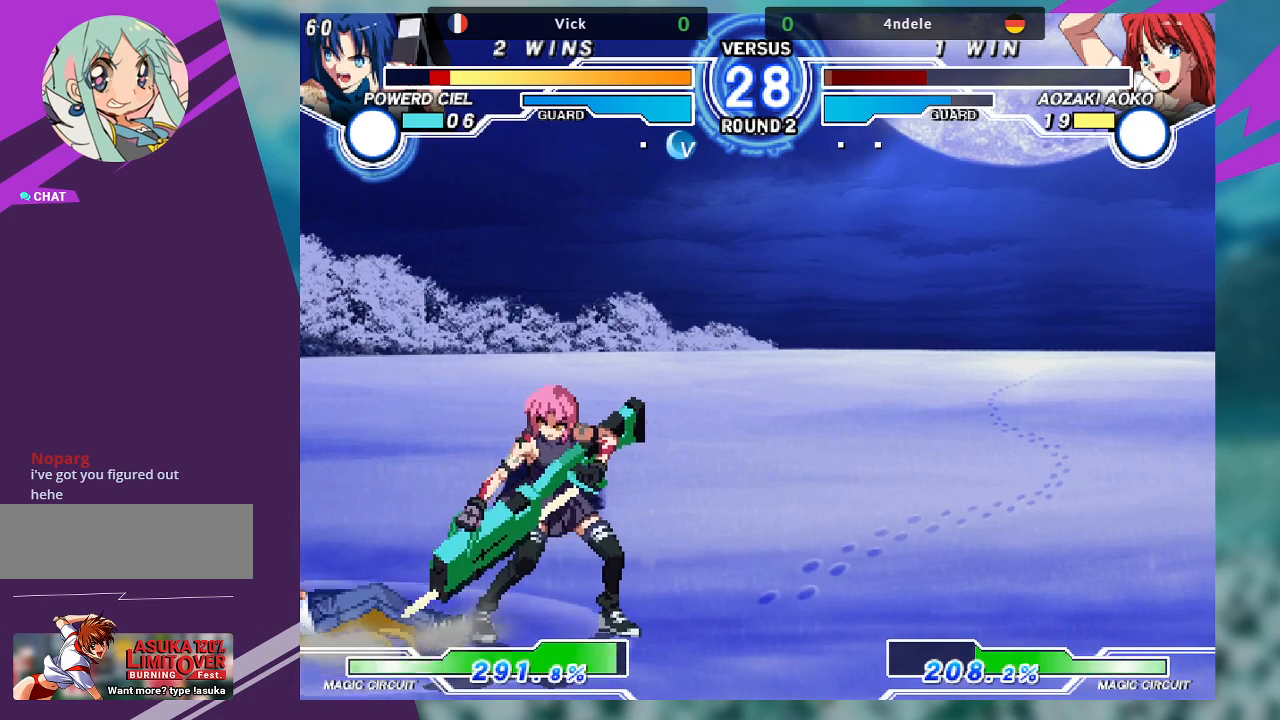
{"buttons": [], "left_stick": "center", "events": [[100, "SQUARE", "down"], [267, "SQUARE", "up"]]}